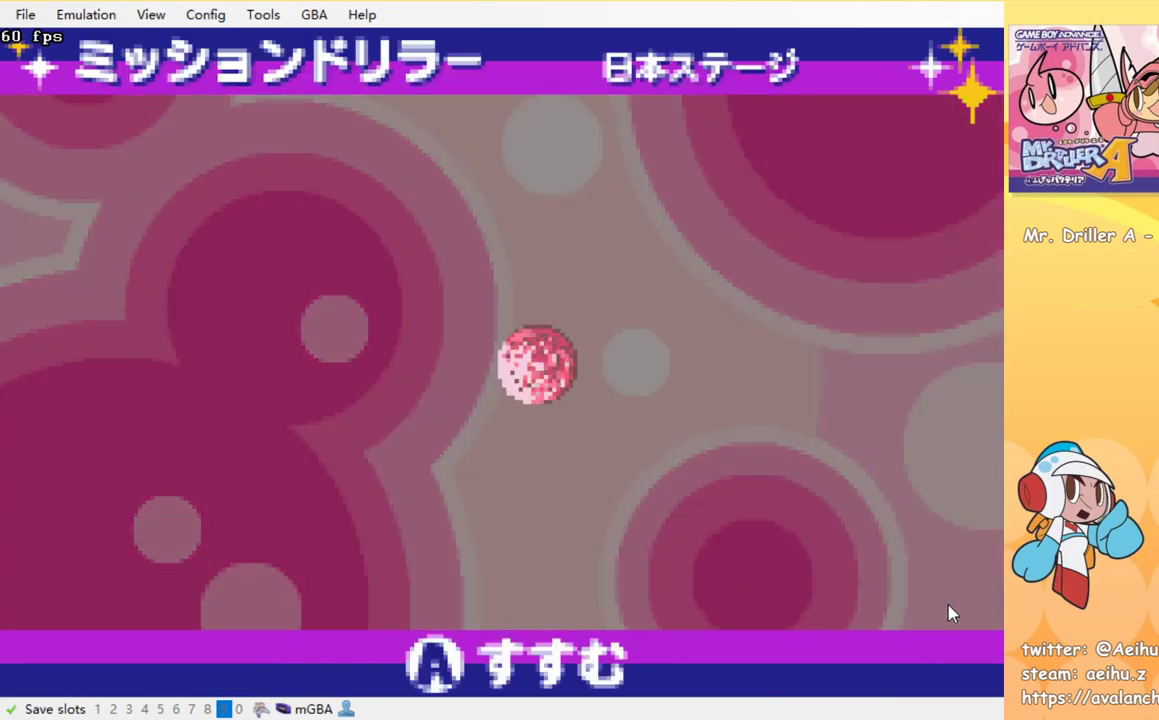
Gameplay with a controller (PlayStation layout); each line is a JSON object with the inputs held at the frame after it. "events" lists button and stick changes between this image and that frame as [ms after this image, input, new state], when the widget could be followed in between. Not read: L3 R3 left_stick right_stick.
{"buttons": ["CROSS"], "events": [[467, "CROSS", "down"]]}
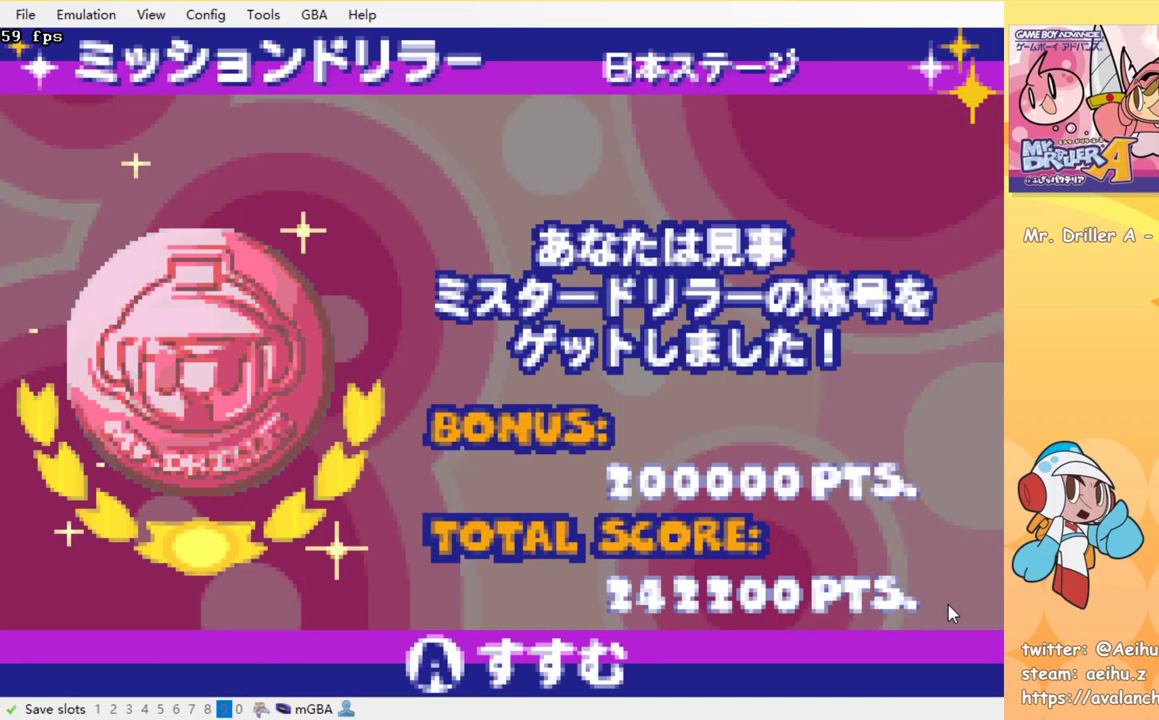
{"buttons": [], "events": [[34, "CROSS", "up"]]}
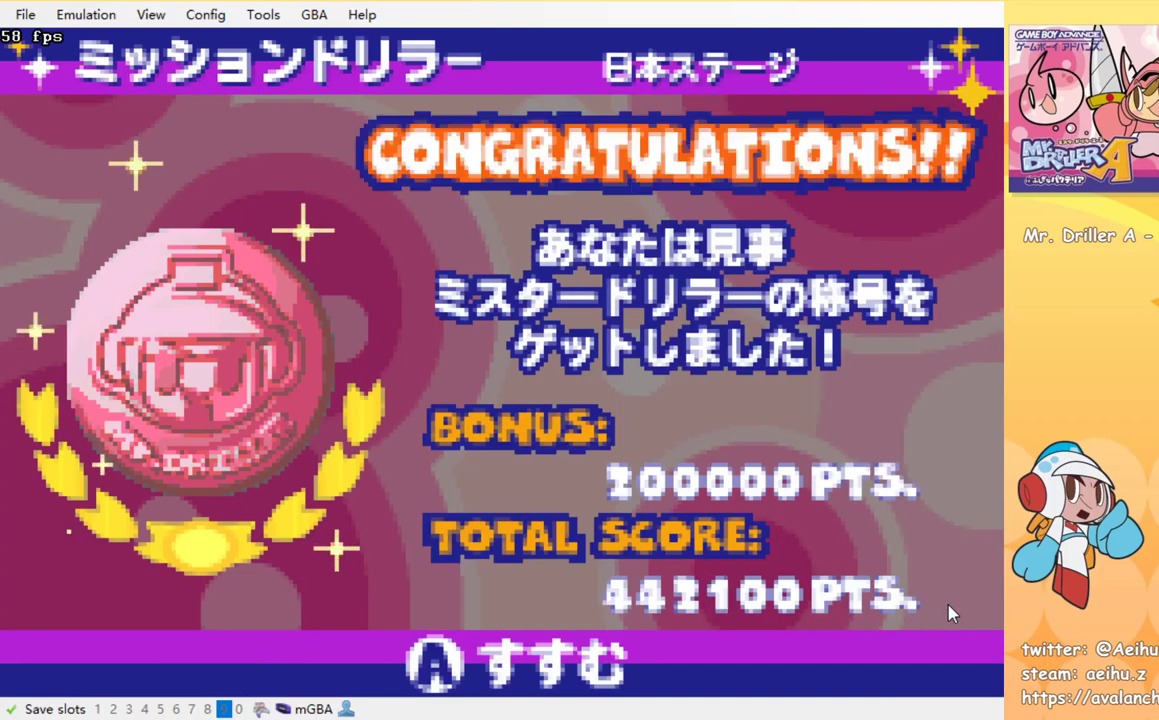
{"buttons": [], "events": []}
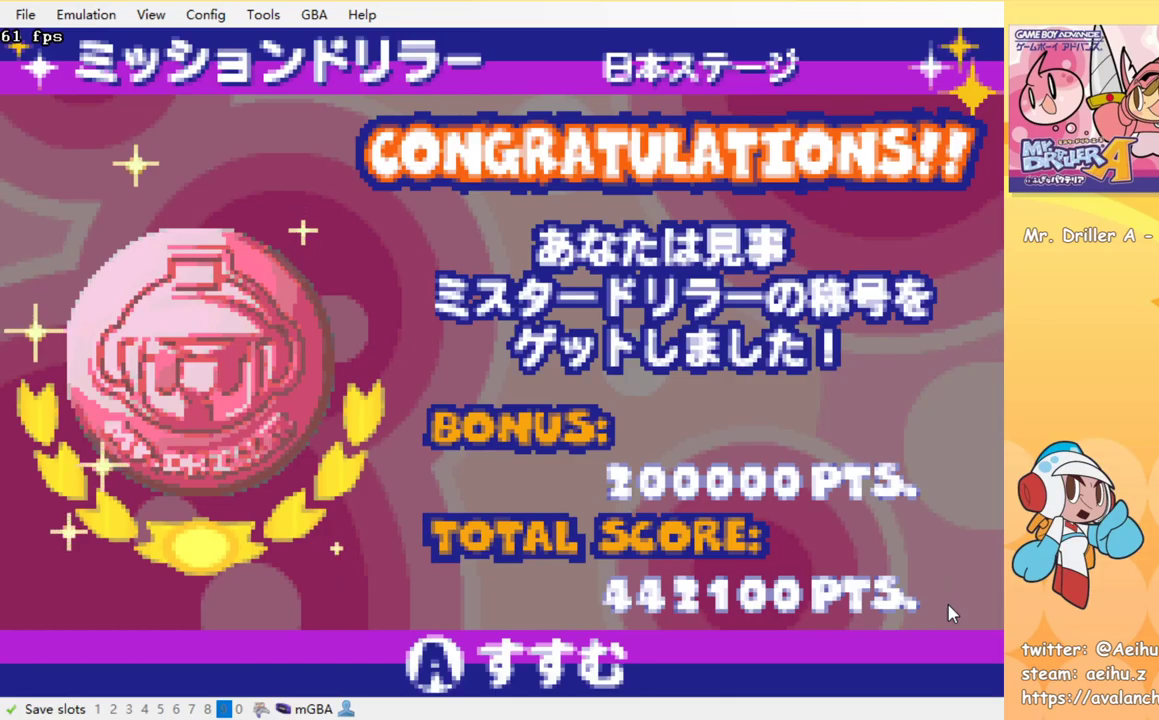
{"buttons": ["CROSS"], "events": [[417, "CROSS", "down"]]}
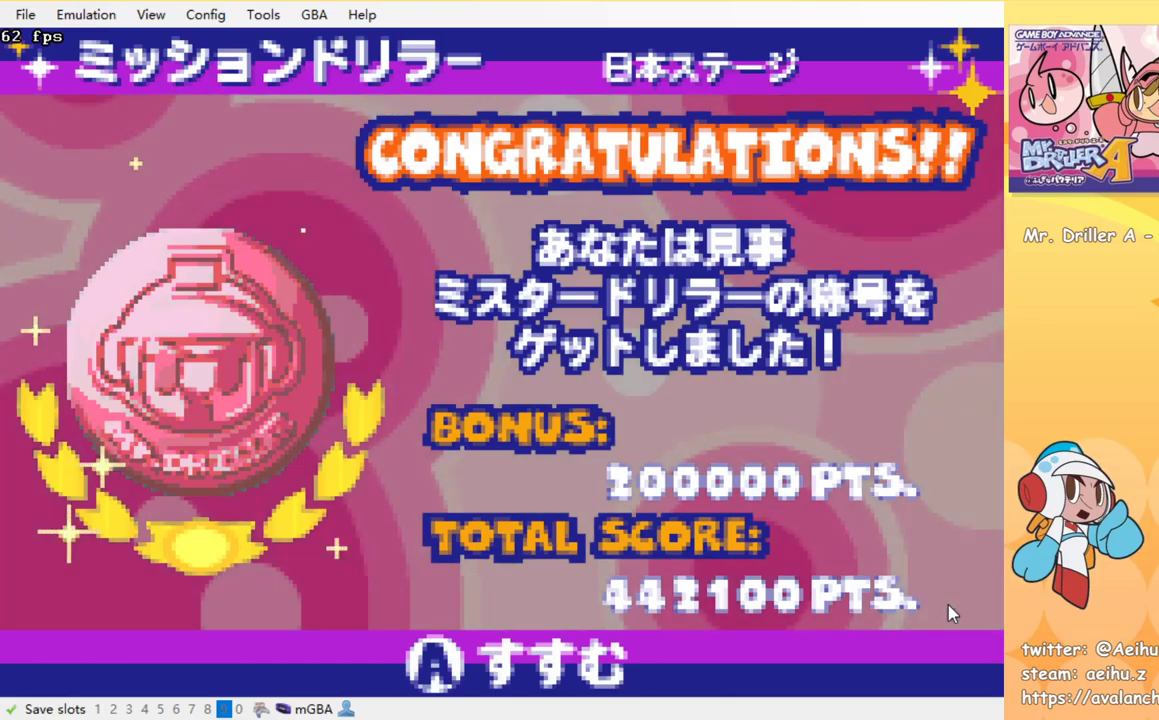
{"buttons": [], "events": [[34, "CROSS", "up"]]}